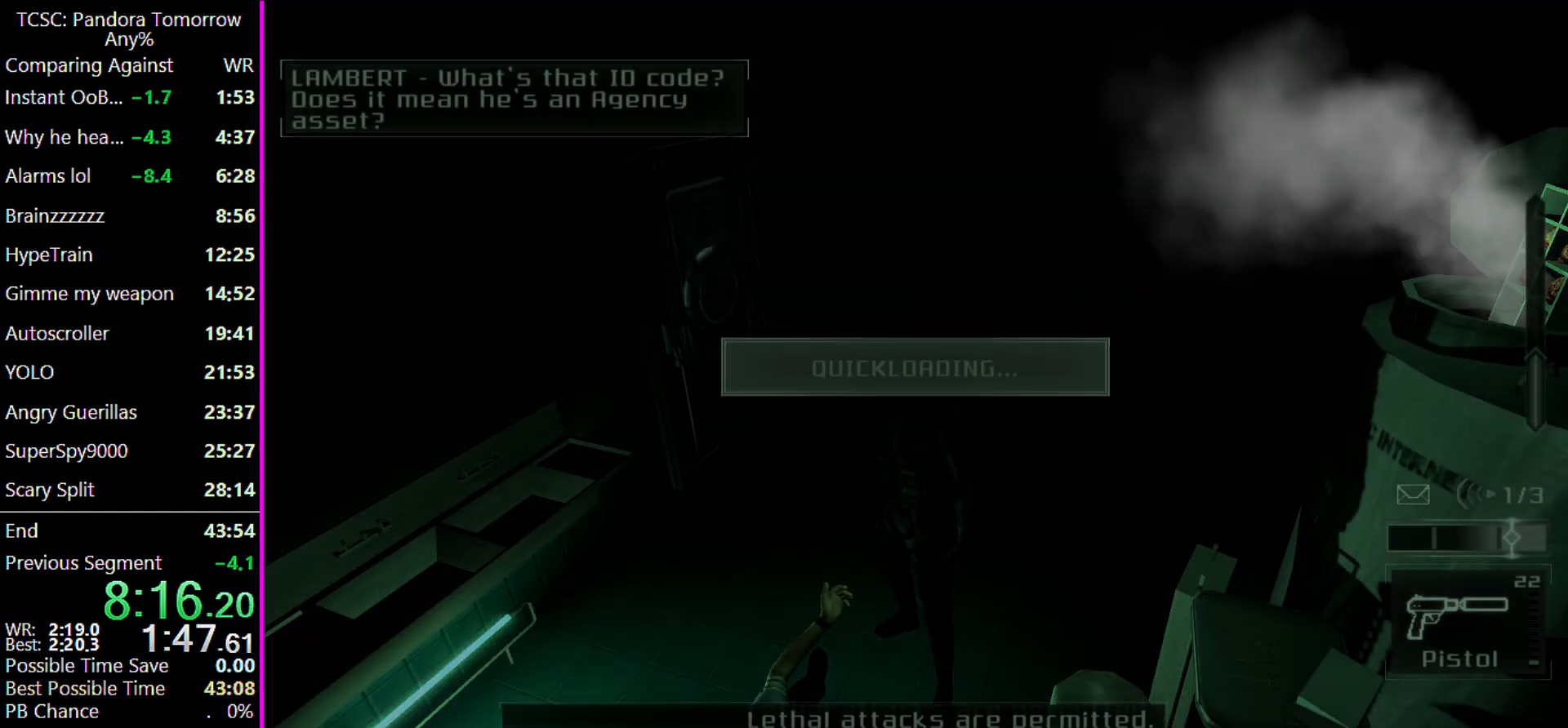
Gameplay with keyboard and mouse; each line is a JSON object with the keys and mouse buttons held at the frame after it. "events" lists presses ("down") and releases ("up") of "1", "2", "3", "4", "5", "a", "alt", "c", "caps_lock", "ctrl", "d", "e", "f", "g", "q", "r", "s", "shift", "space", "t", "tab", "v", "w", "x", "z", "mouse_left" and "mouse_right" between this image and that frame as [ms after this image, input, new state], when the widget could be followed in between. "mouse_left", "mouse_right" = the "left", "right" buttons of the "mouse" list. No other keys are recorded. Not read: mouse_move other_keys.
{"keys": ["5"], "mouse": [], "events": [[67, "4", "down"], [200, "4", "up"], [300, "5", "down"], [400, "5", "up"], [500, "5", "down"]]}
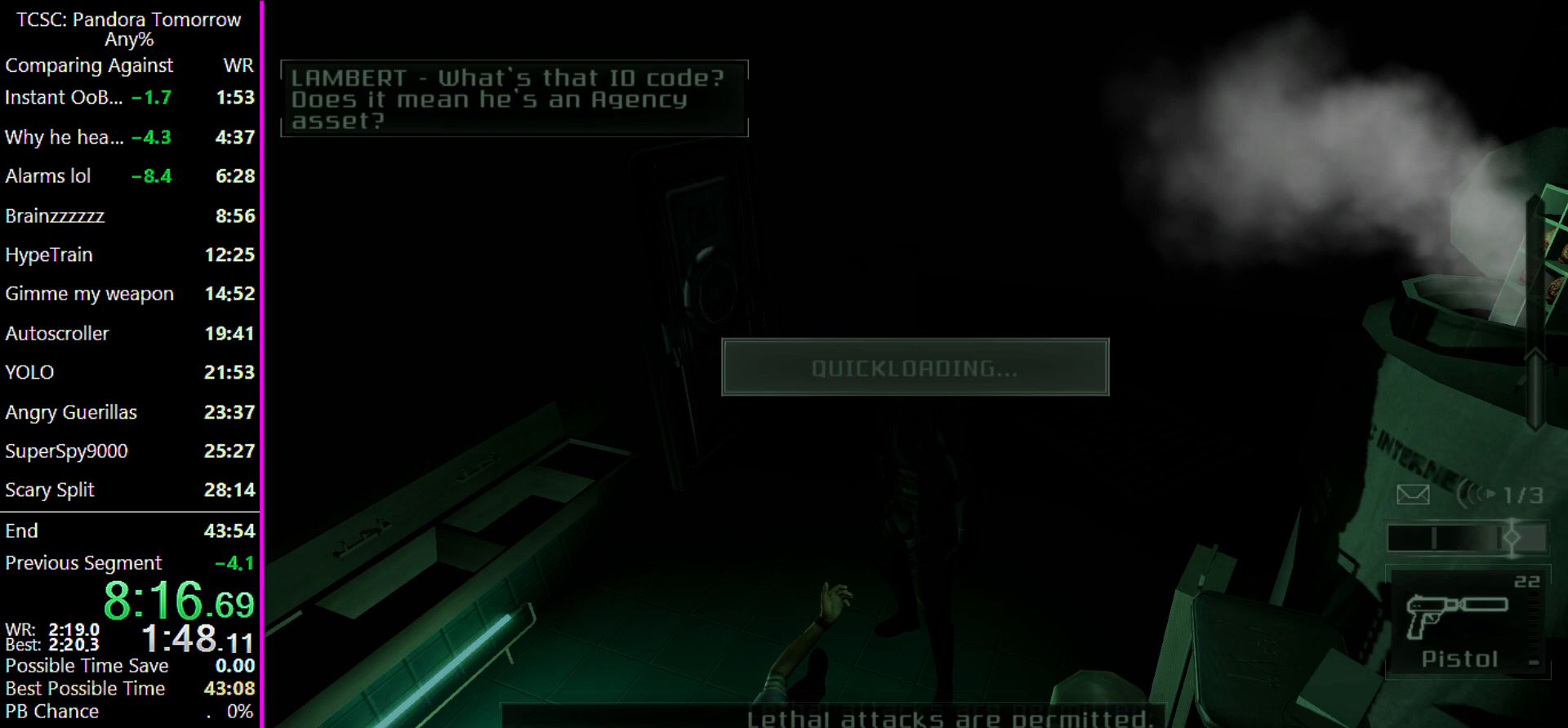
{"keys": [], "mouse": [], "events": [[67, "5", "up"], [167, "5", "down"], [267, "5", "up"], [300, "5", "down"], [400, "5", "up"]]}
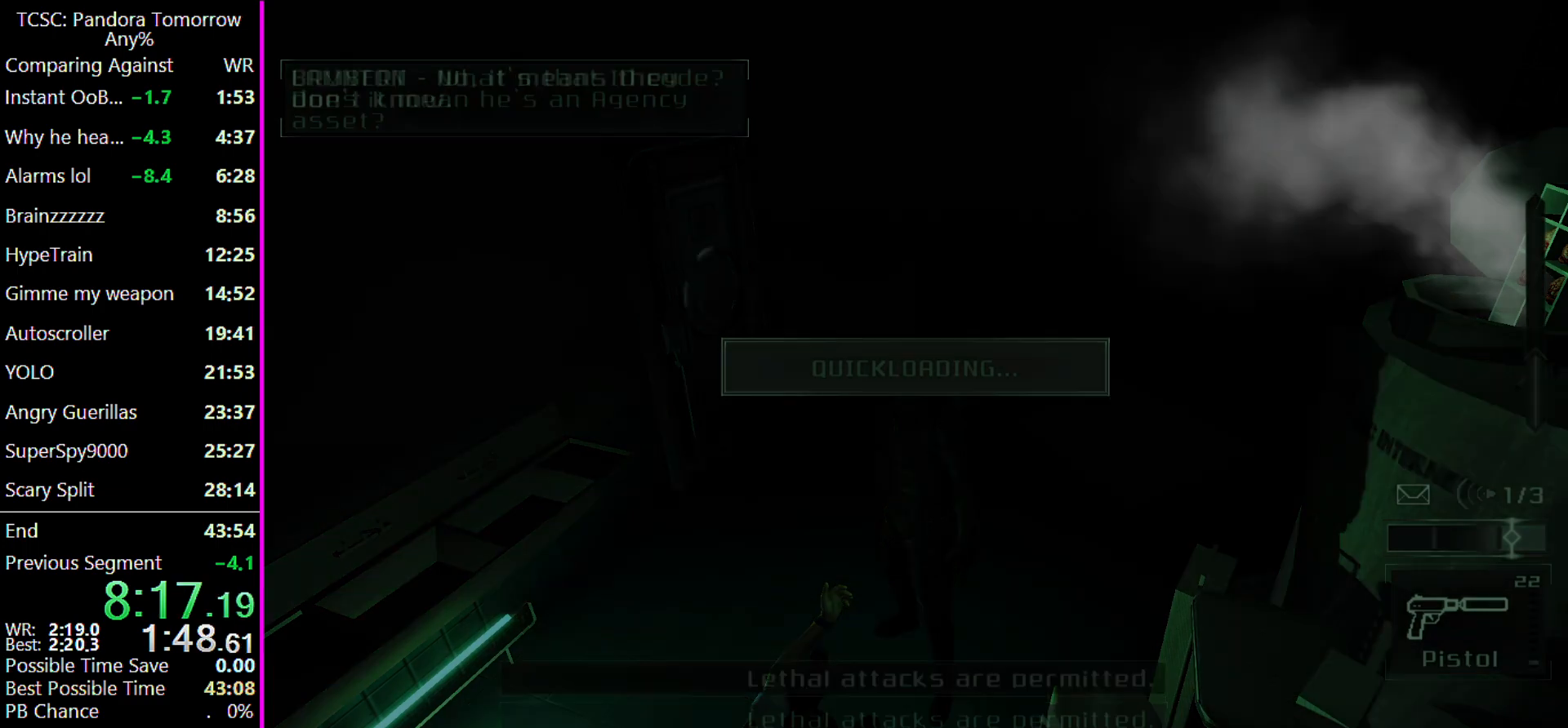
{"keys": [], "mouse": [], "events": [[133, "4", "down"], [267, "4", "up"], [367, "4", "down"], [467, "4", "up"]]}
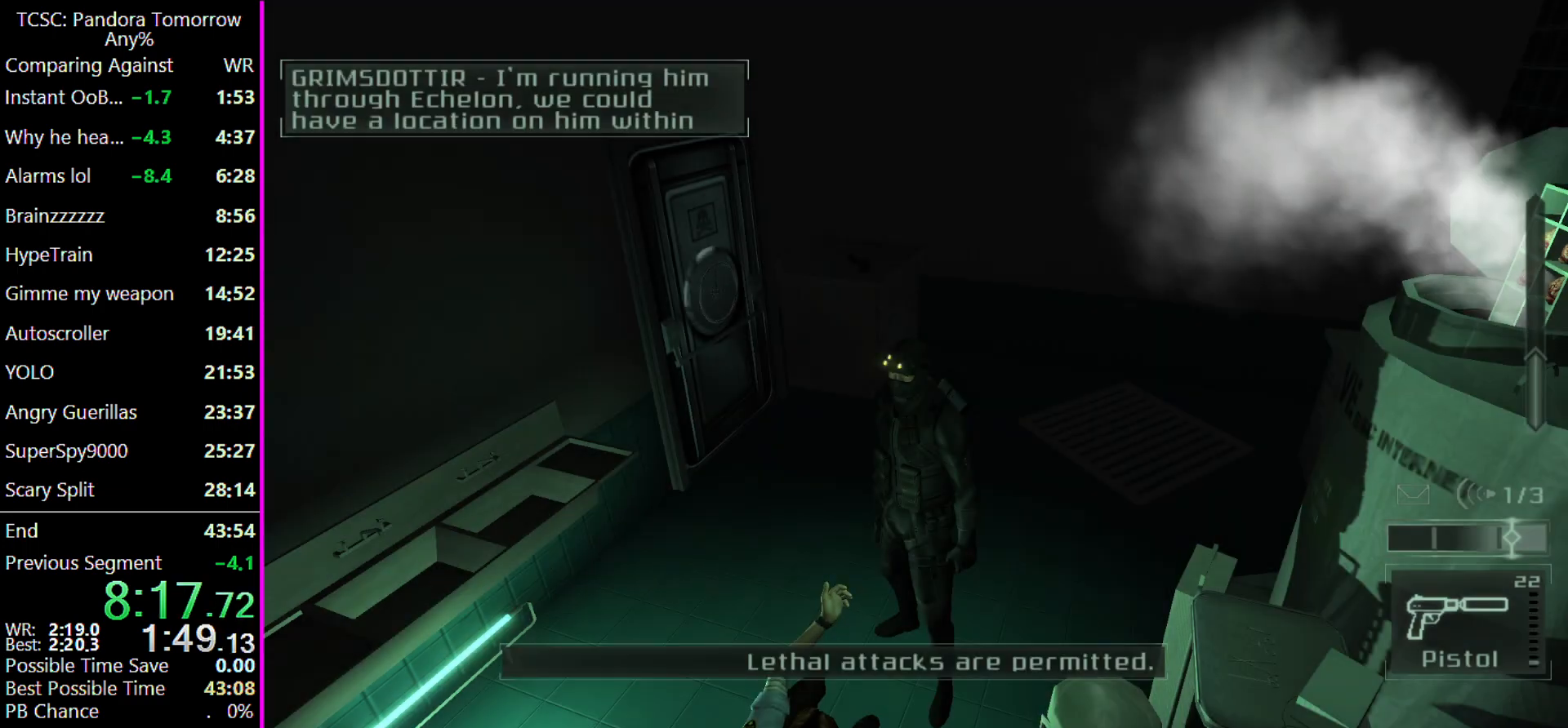
{"keys": [], "mouse": [], "events": [[67, "4", "down"], [167, "4", "up"], [200, "5", "down"], [300, "5", "up"], [400, "5", "down"], [433, "5", "up"]]}
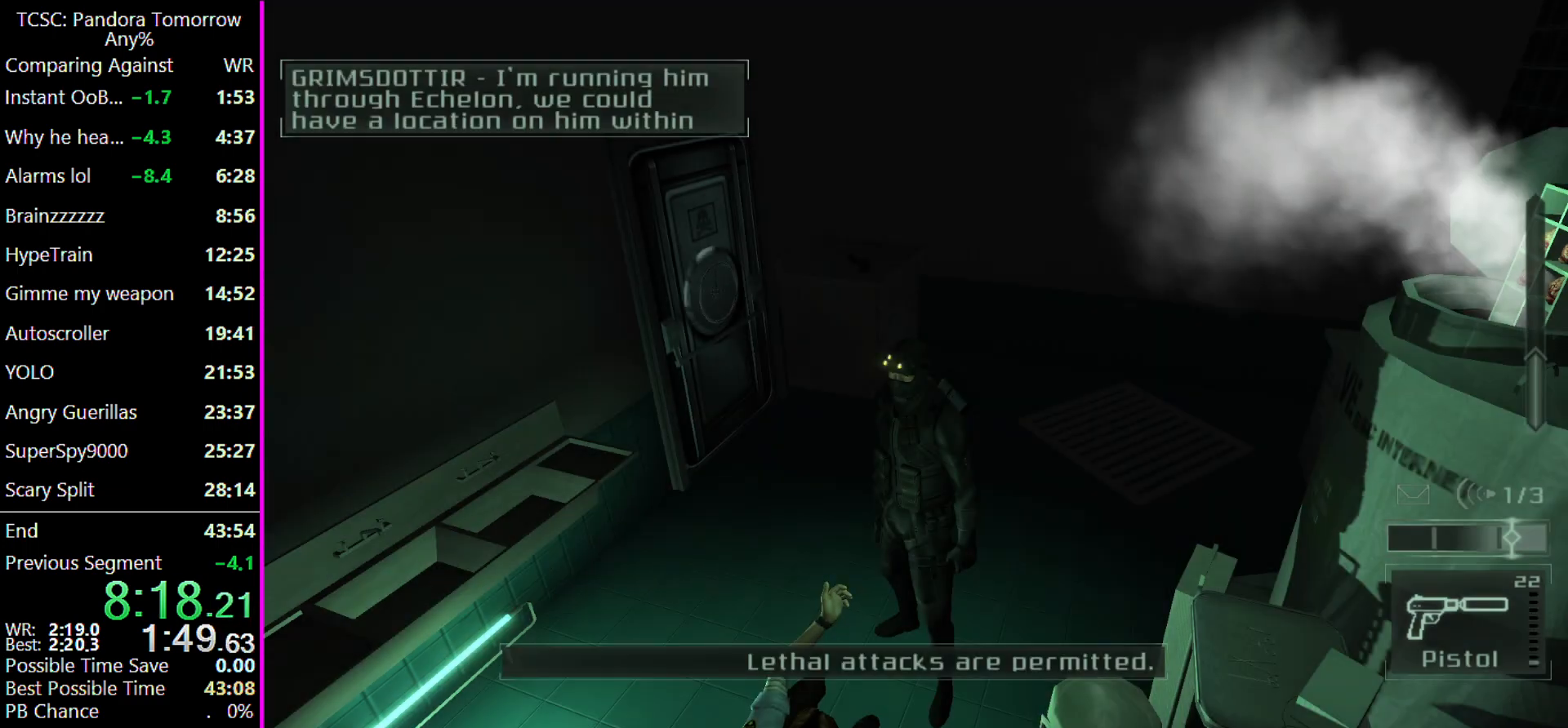
{"keys": [], "mouse": [], "events": [[33, "5", "down"], [133, "5", "up"], [200, "5", "down"], [367, "5", "up"]]}
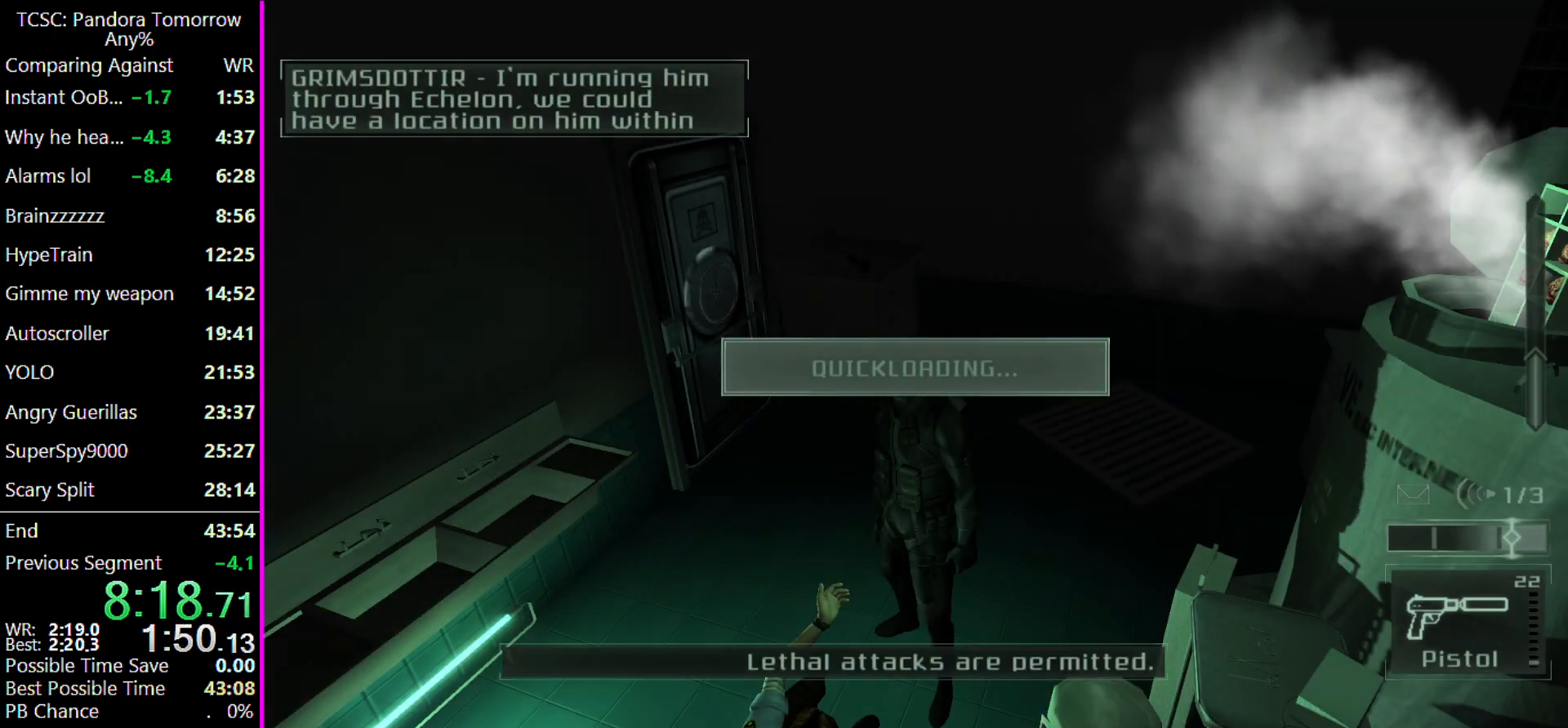
{"keys": ["4"], "mouse": [], "events": [[100, "4", "down"], [233, "4", "up"], [333, "4", "down"], [367, "4", "up"], [467, "4", "down"]]}
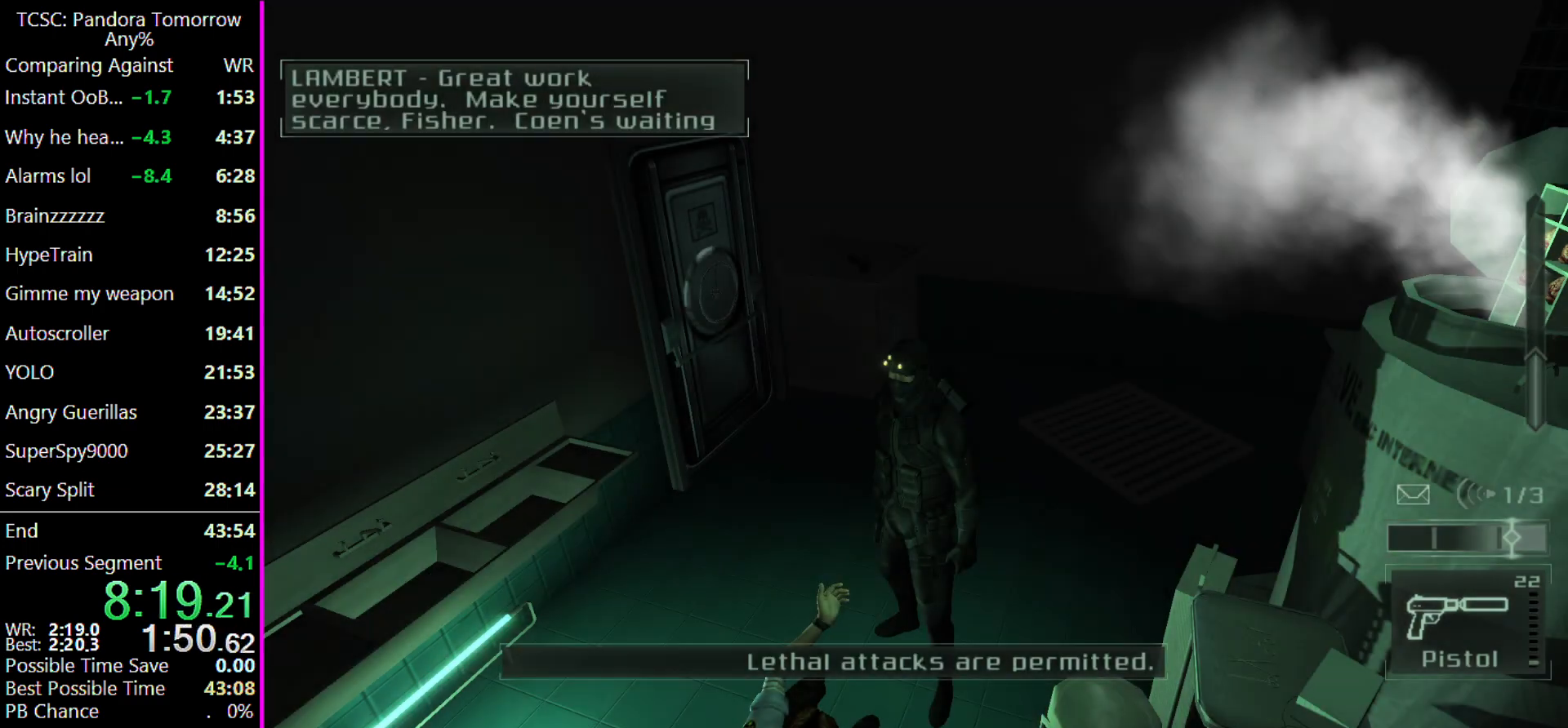
{"keys": ["5"], "mouse": [], "events": [[67, "4", "up"], [100, "5", "down"], [200, "5", "up"], [300, "5", "down"], [333, "5", "up"], [433, "5", "down"]]}
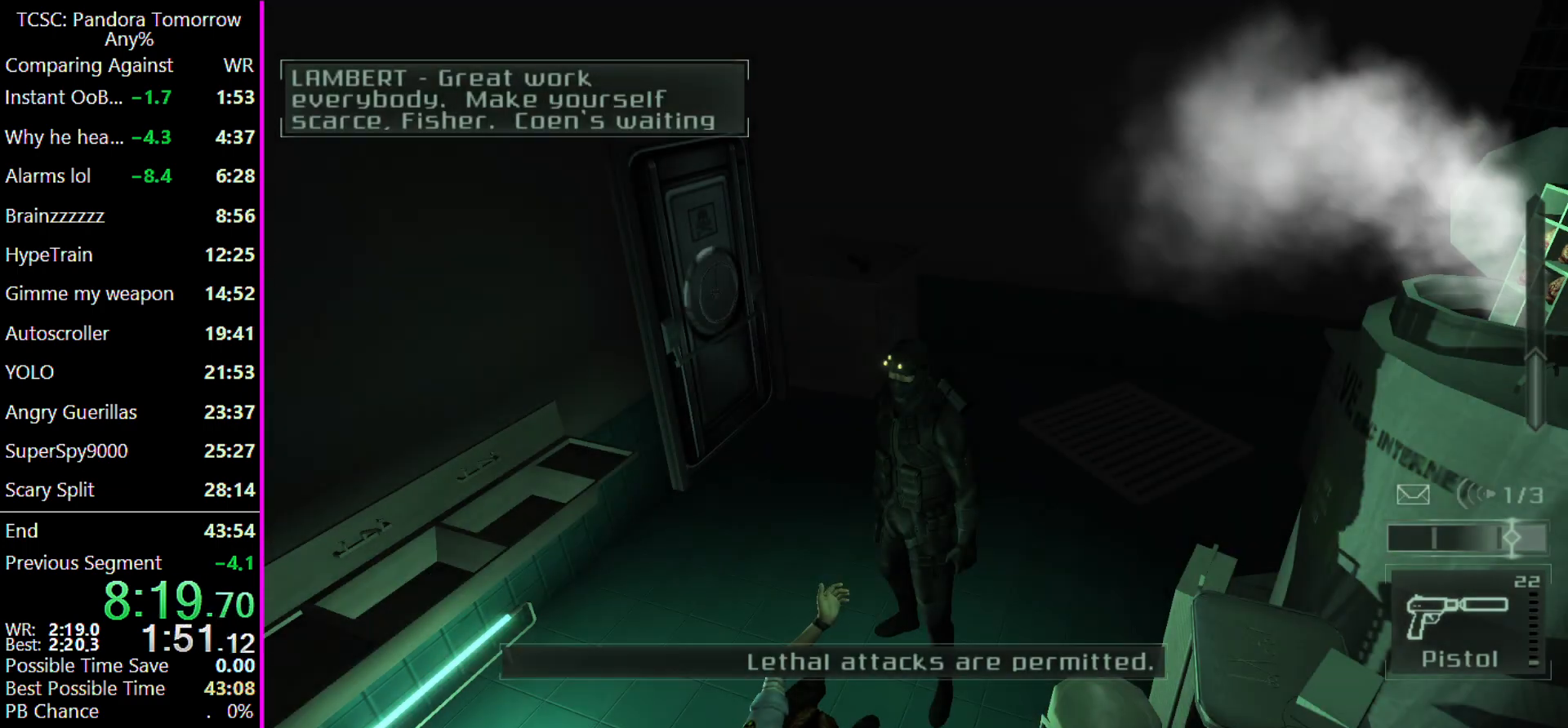
{"keys": ["w"], "mouse": [], "events": [[67, "5", "up"], [500, "w", "down"]]}
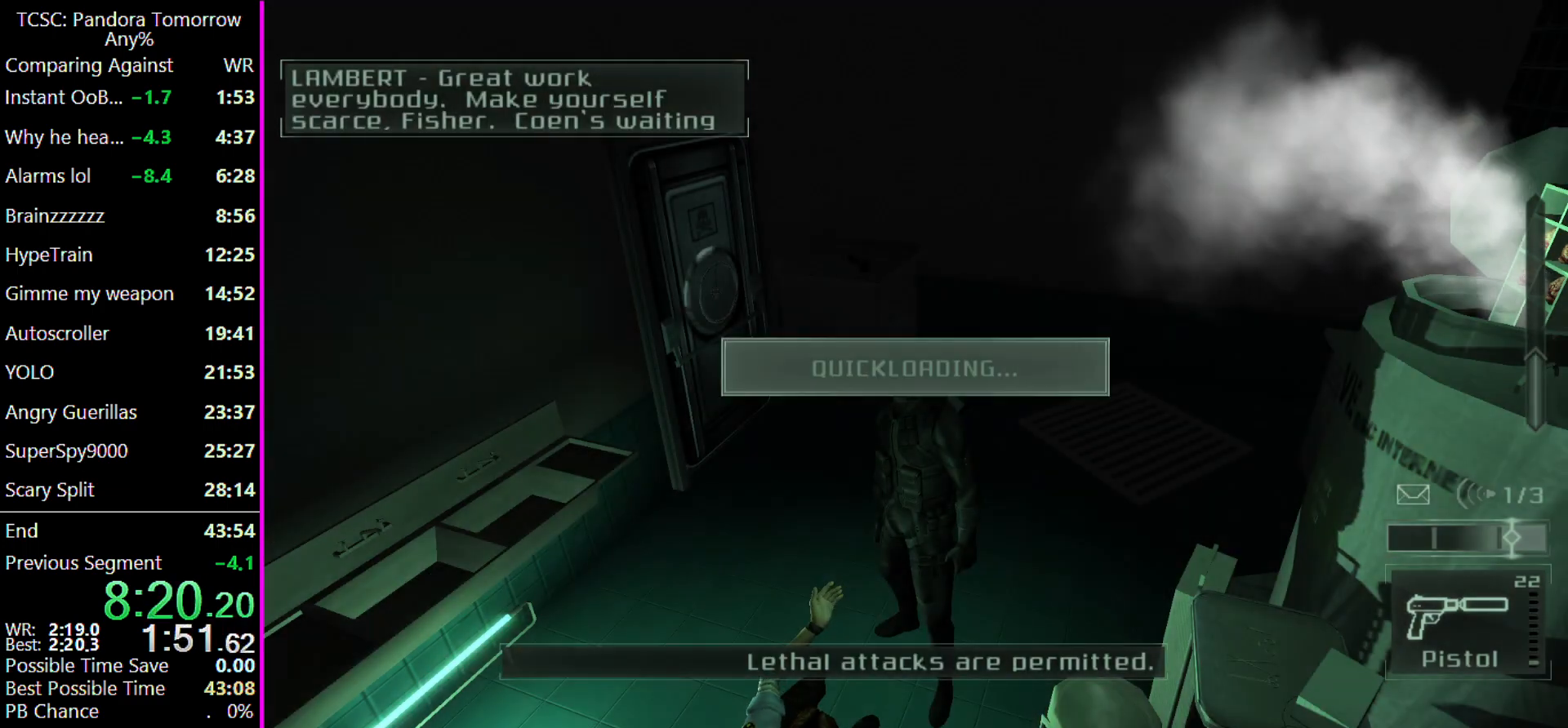
{"keys": ["w"], "mouse": [], "events": []}
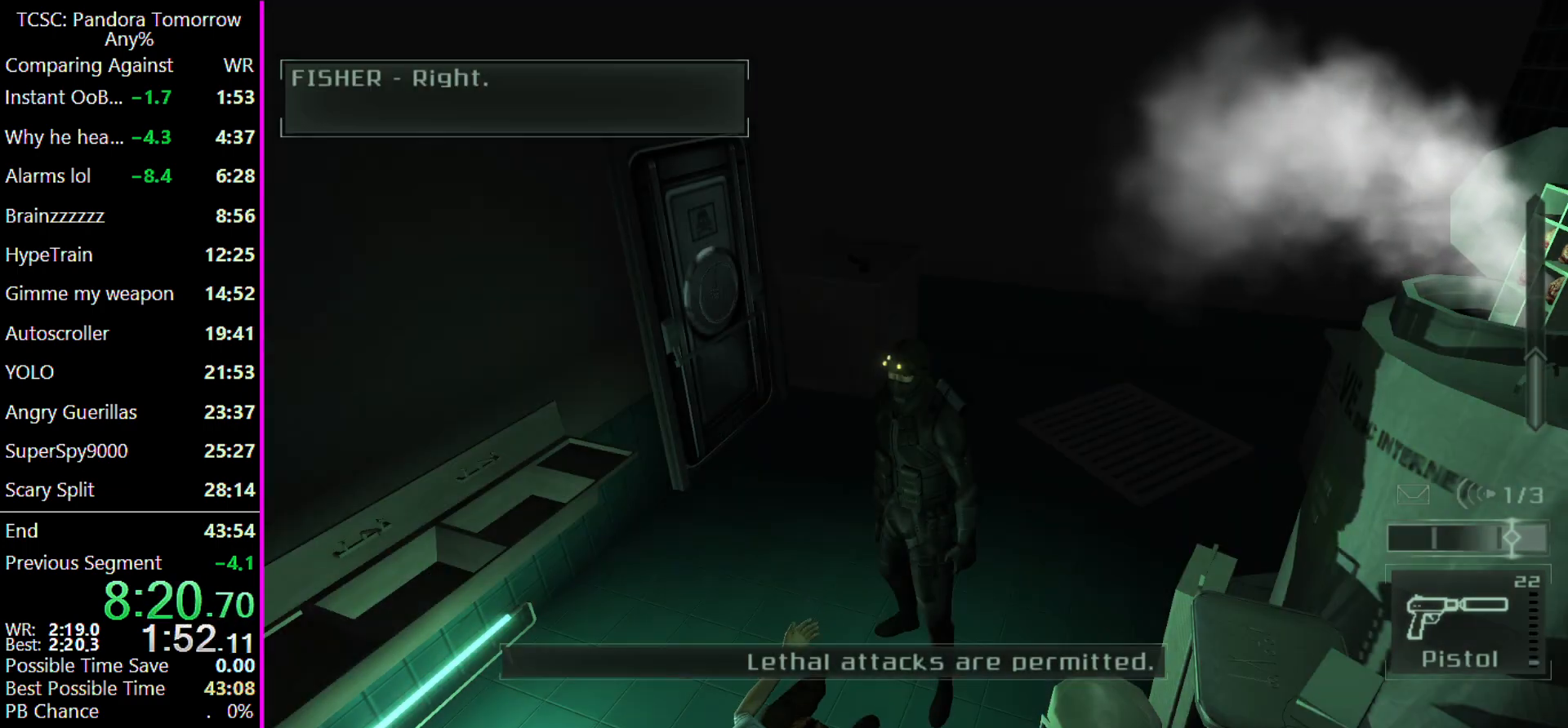
{"keys": ["w"], "mouse": [], "events": []}
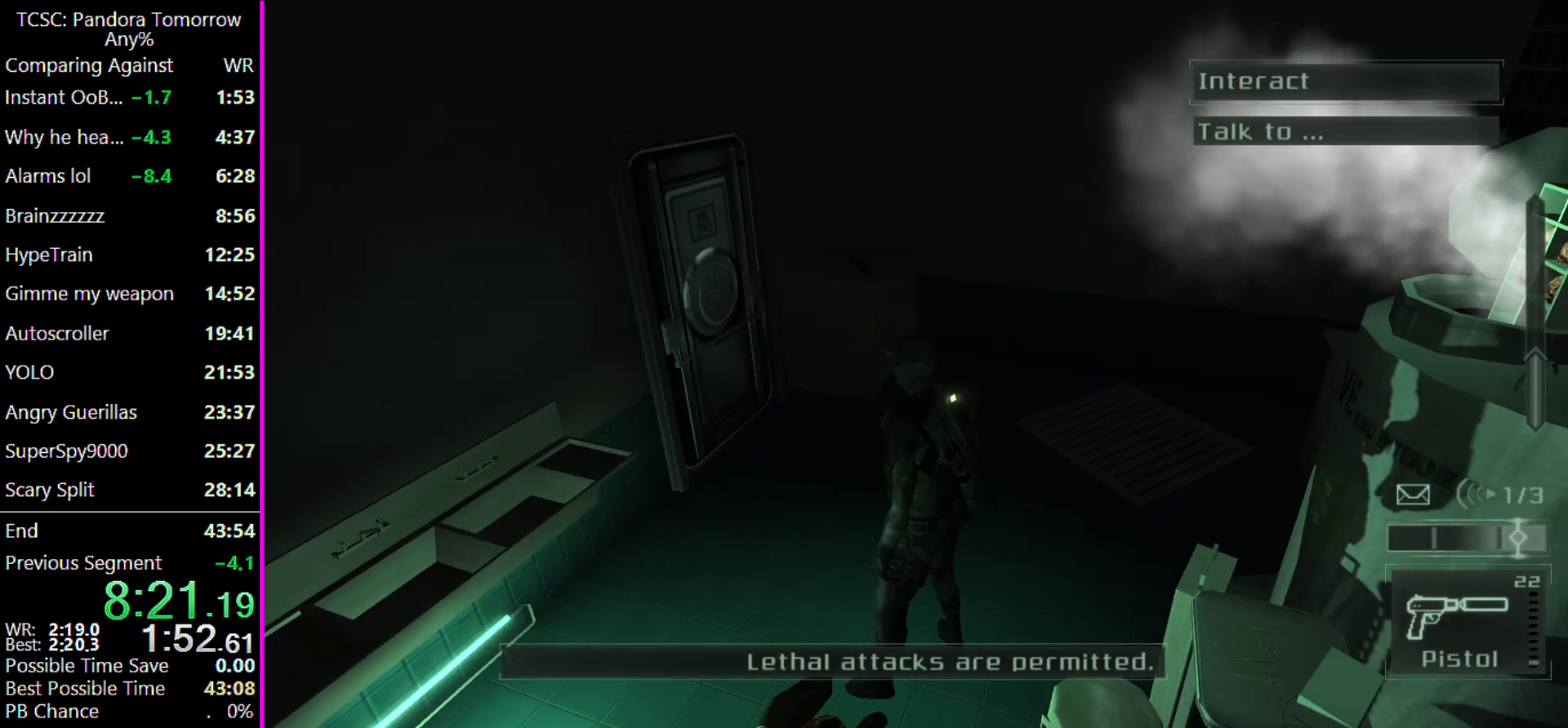
{"keys": ["w"], "mouse": [], "events": [[233, "d", "down"], [433, "d", "up"]]}
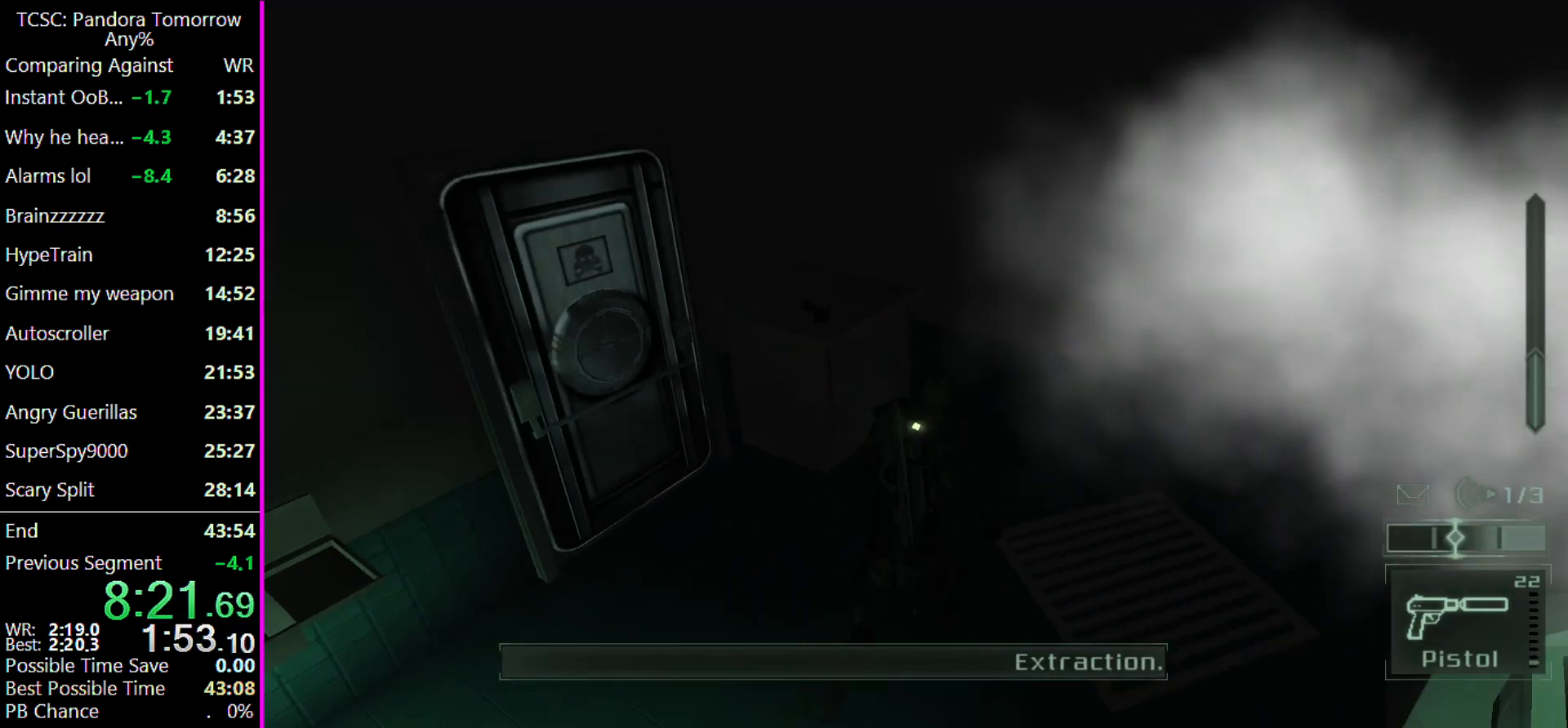
{"keys": ["w"], "mouse": [], "events": [[233, "shift", "down"], [500, "shift", "up"]]}
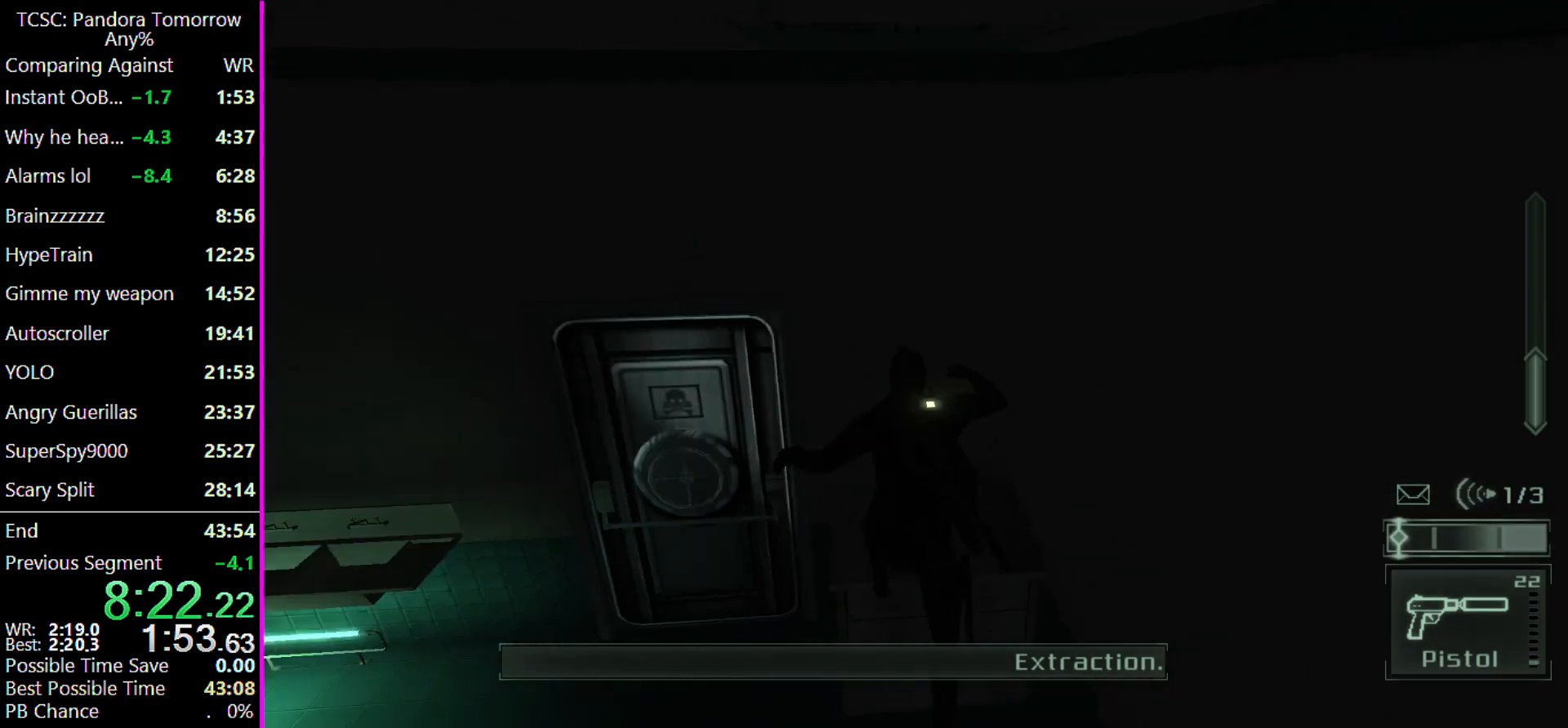
{"keys": ["w"], "mouse": [], "events": []}
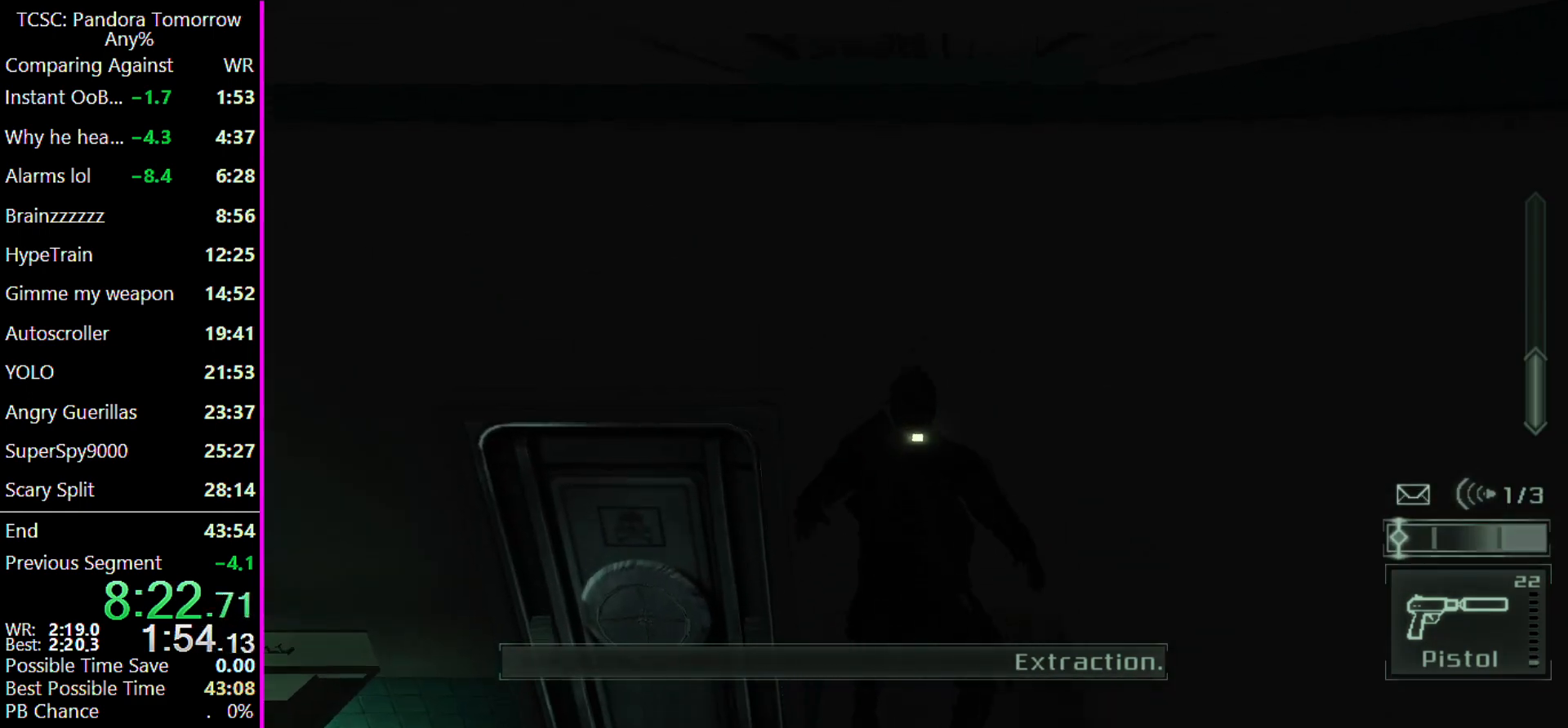
{"keys": [], "mouse": [], "events": [[433, "w", "up"]]}
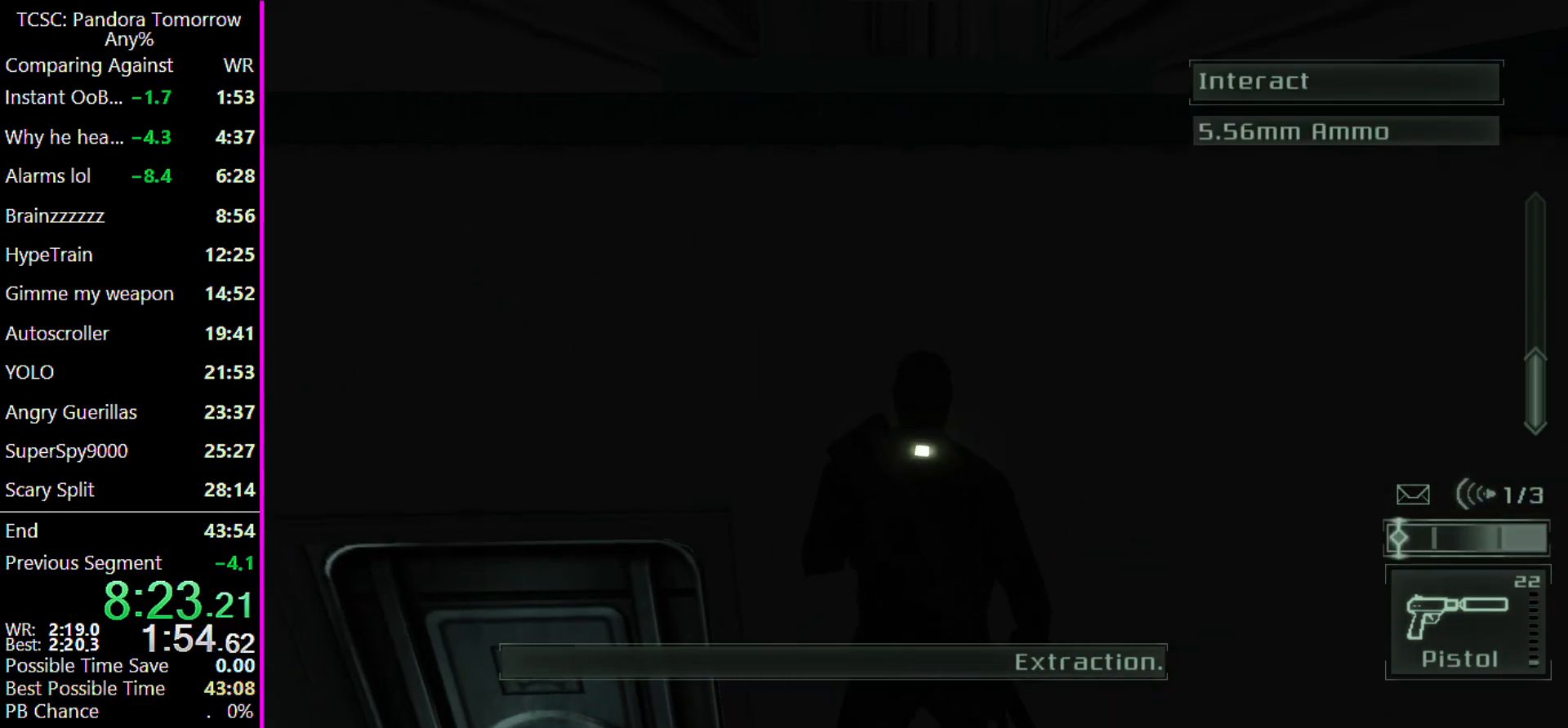
{"keys": ["w"], "mouse": [], "events": [[33, "shift", "down"], [200, "shift", "up"], [233, "w", "down"]]}
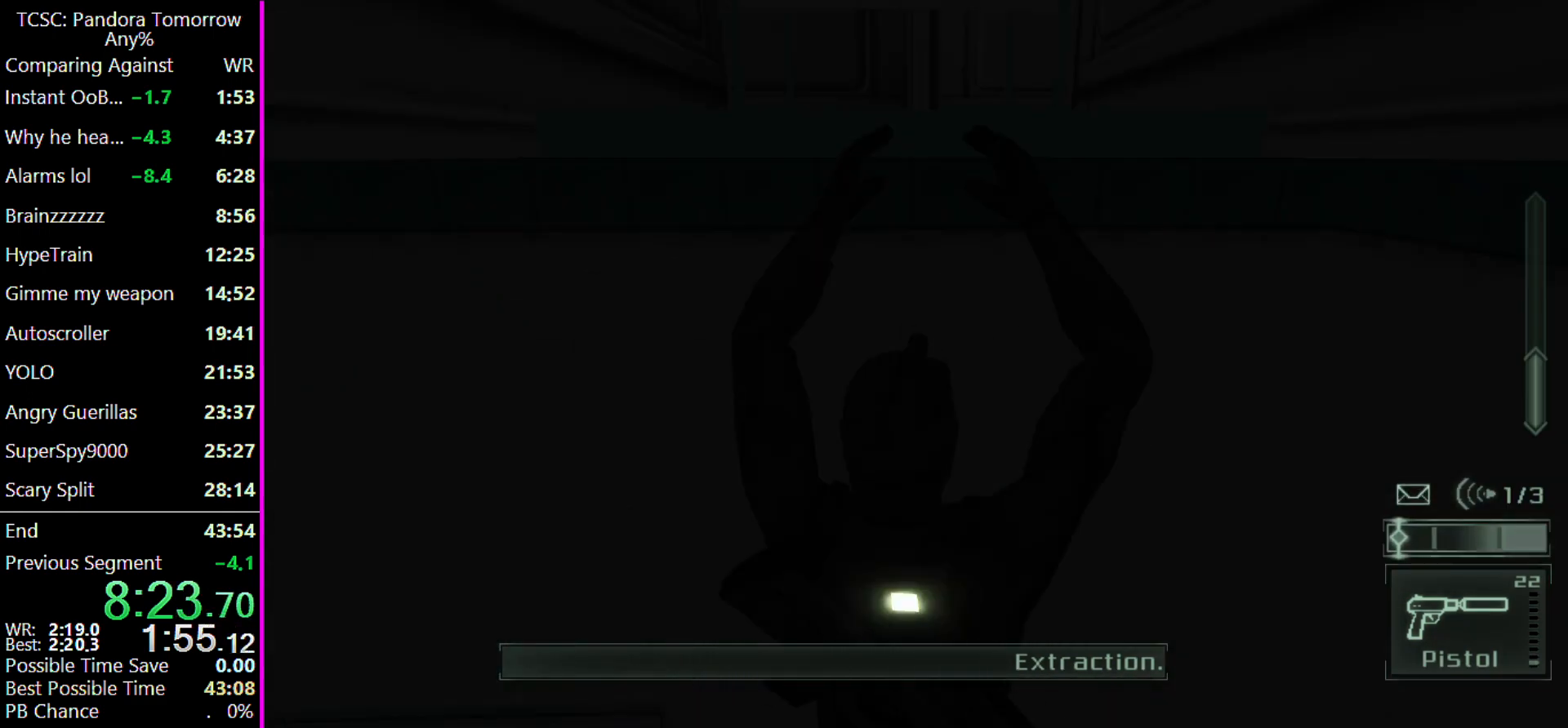
{"keys": ["w"], "mouse": [], "events": []}
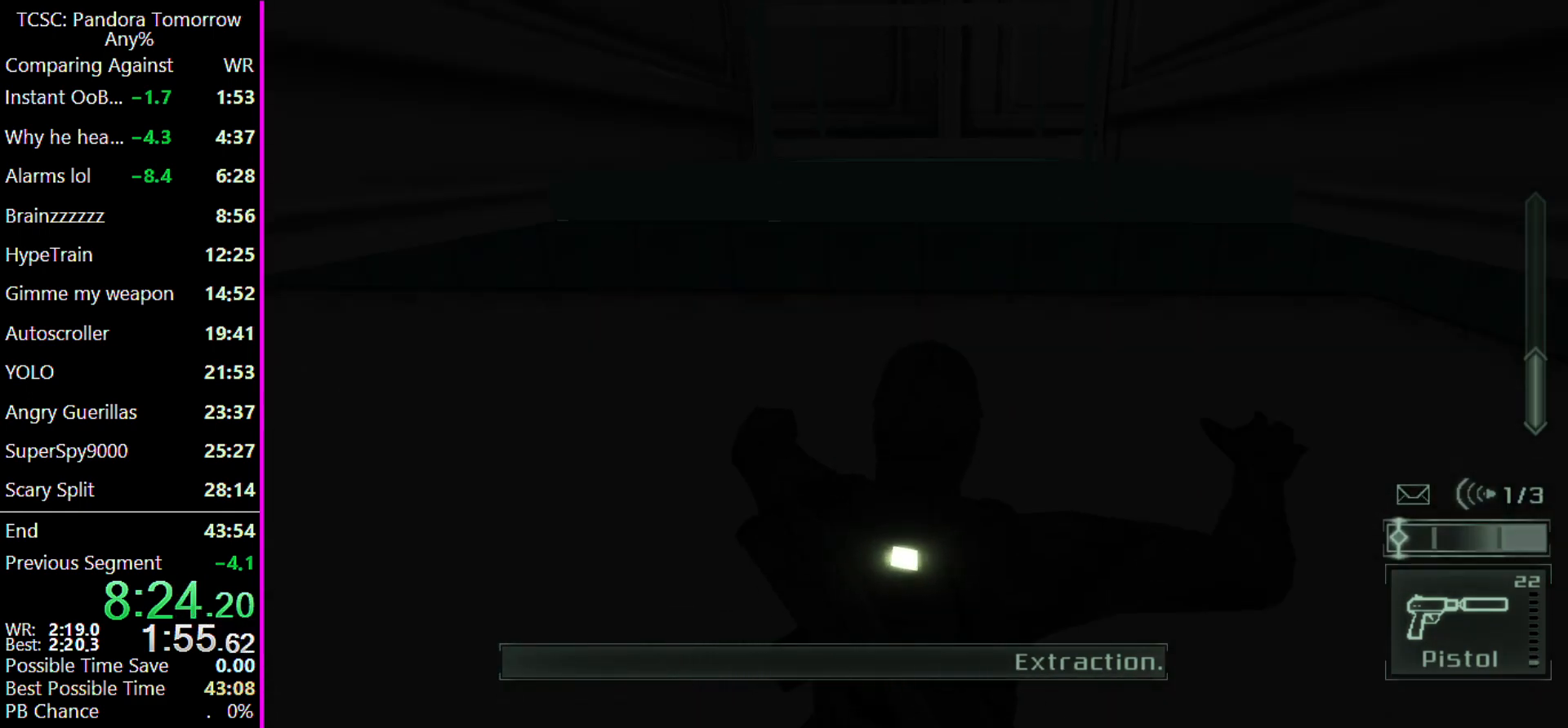
{"keys": ["w"], "mouse": [], "events": []}
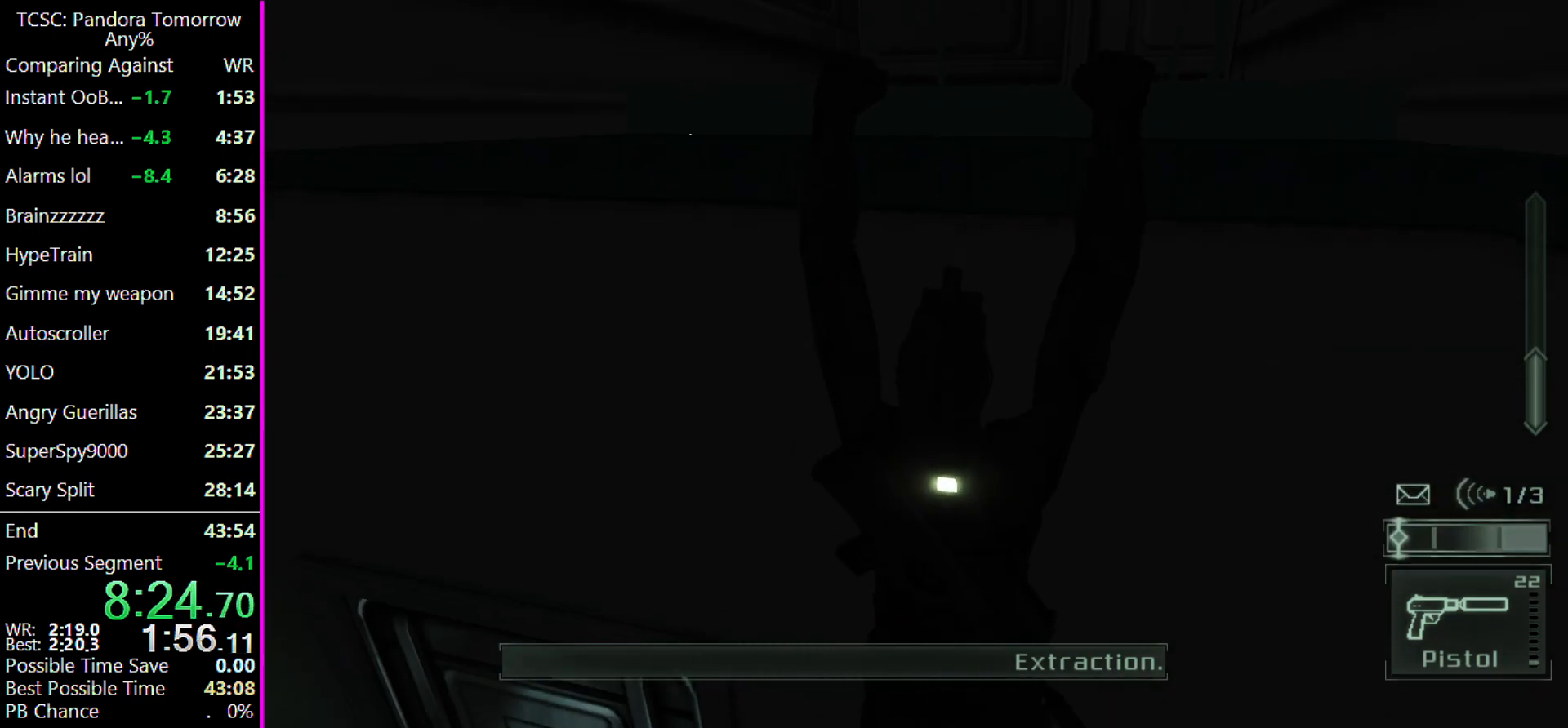
{"keys": ["w"], "mouse": [], "events": []}
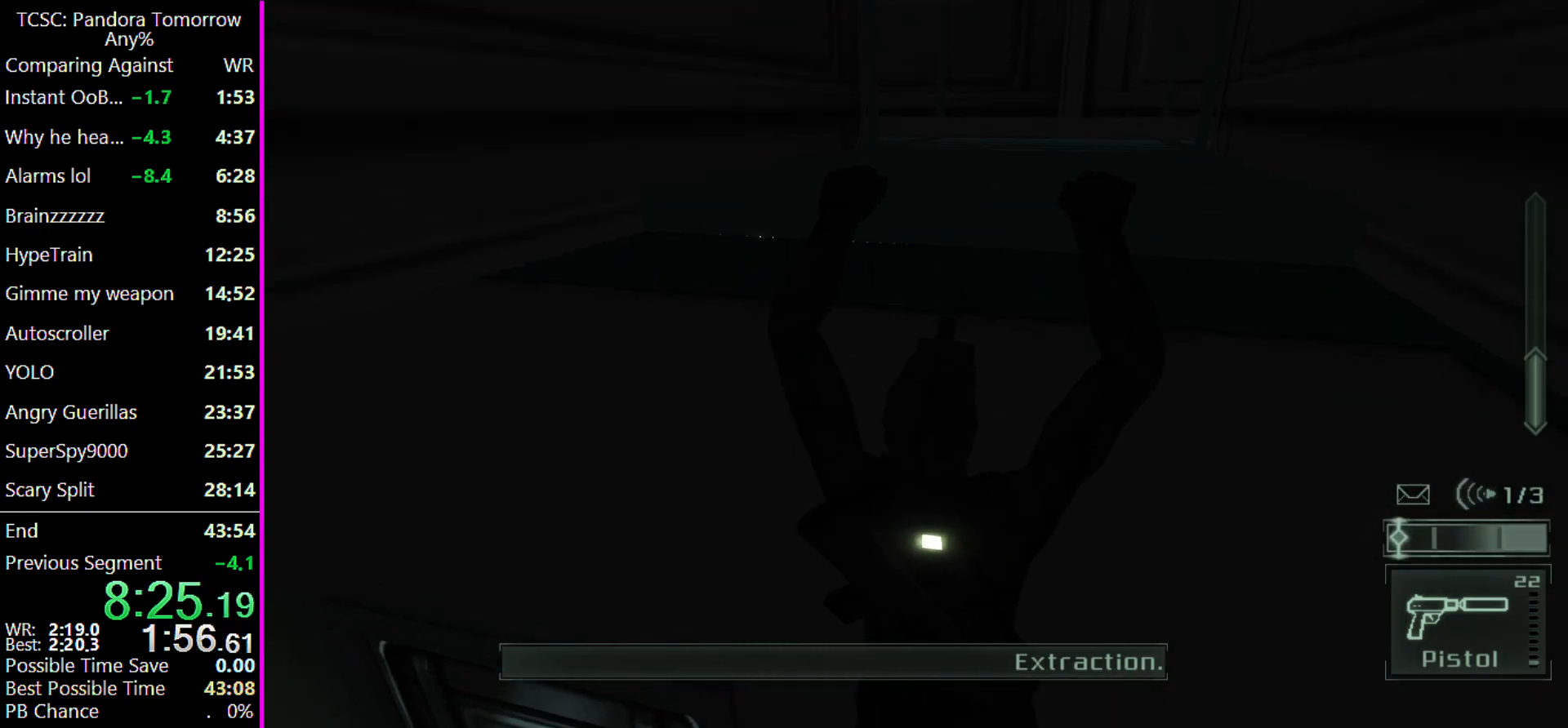
{"keys": ["w"], "mouse": [], "events": []}
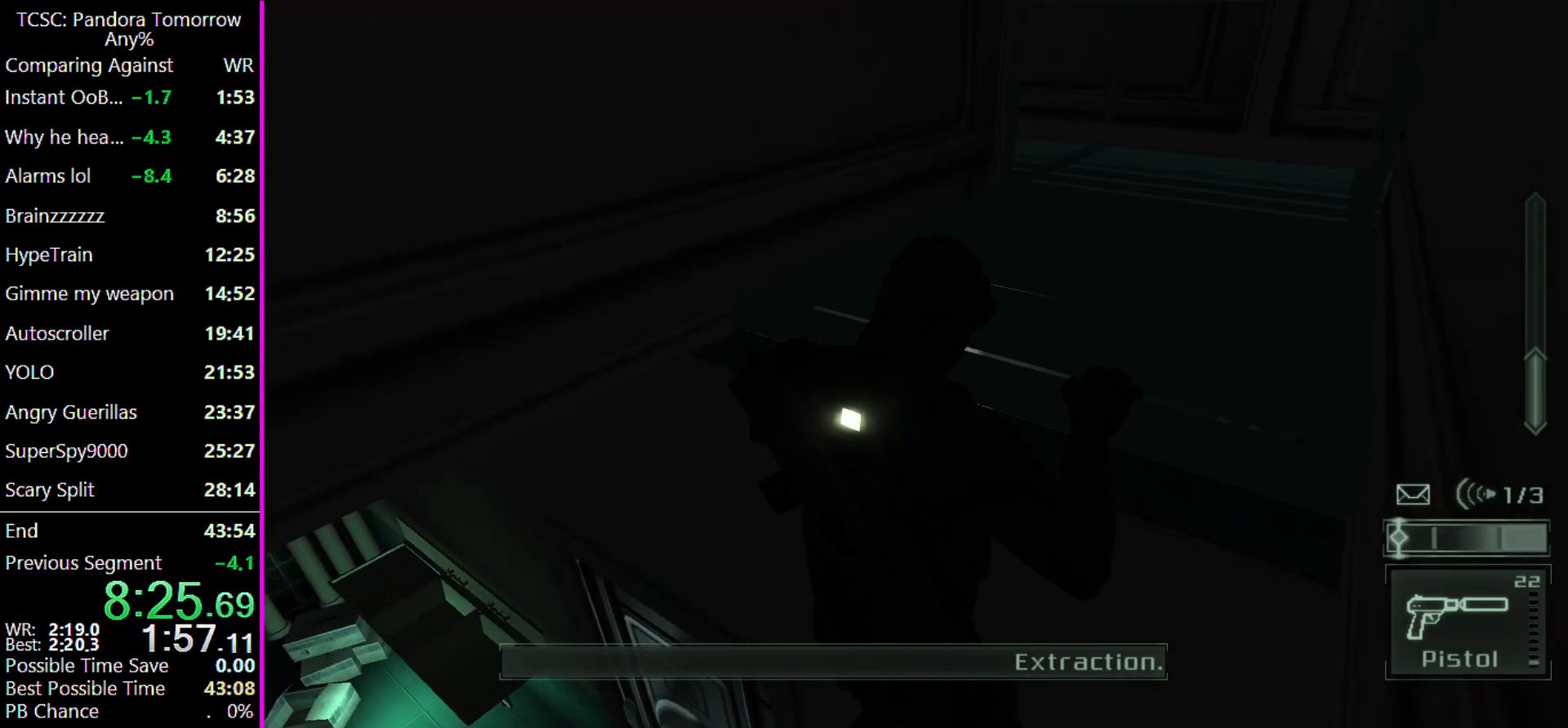
{"keys": ["w"], "mouse": [], "events": []}
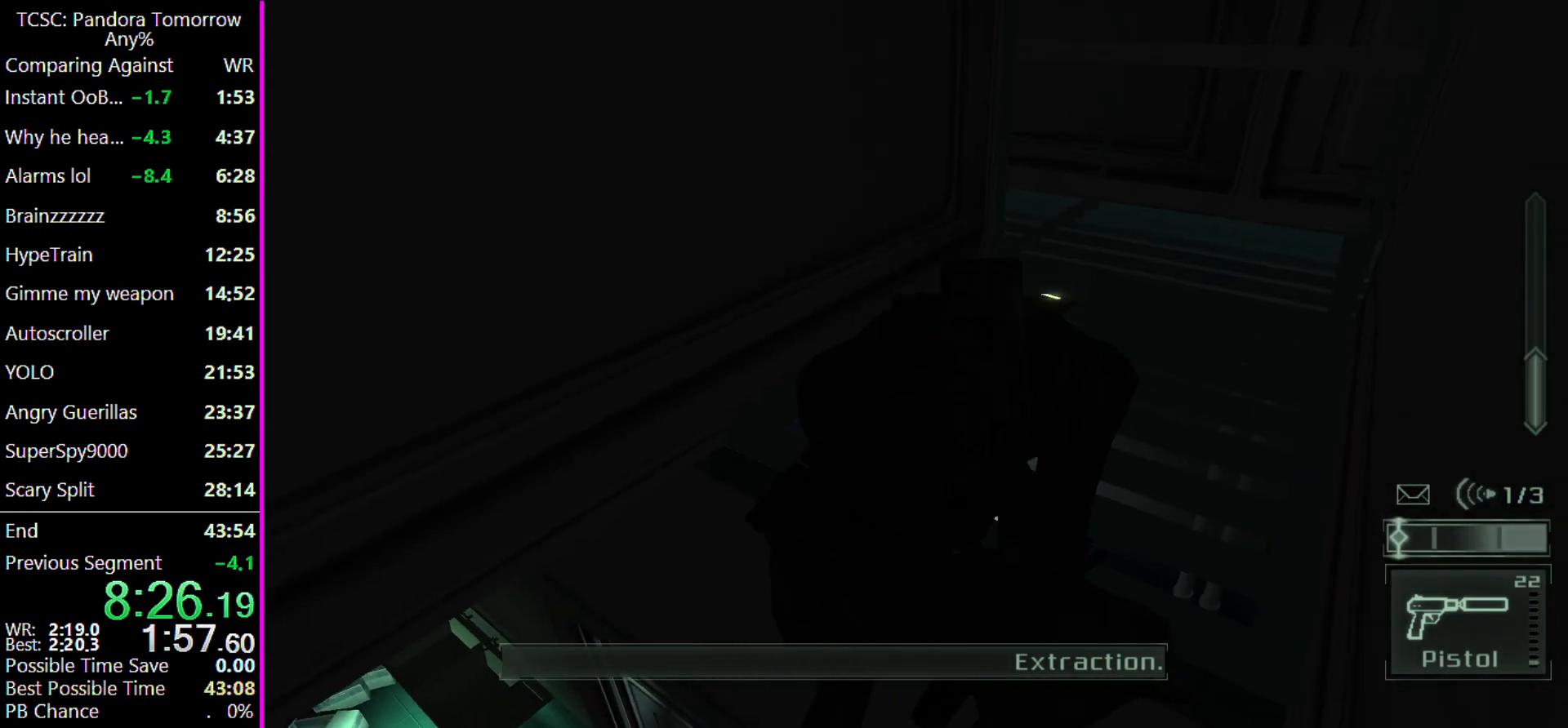
{"keys": ["w"], "mouse": [], "events": []}
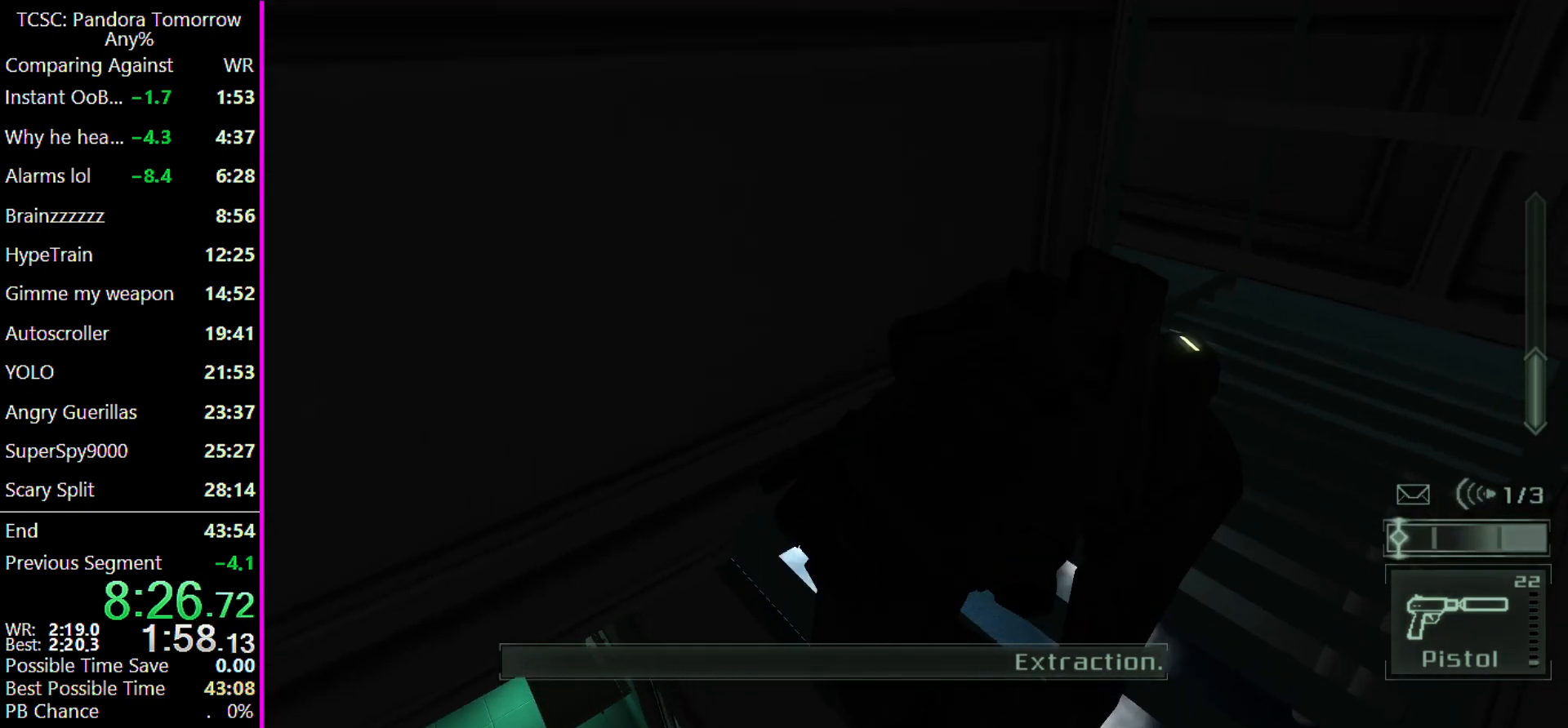
{"keys": ["w"], "mouse": [], "events": []}
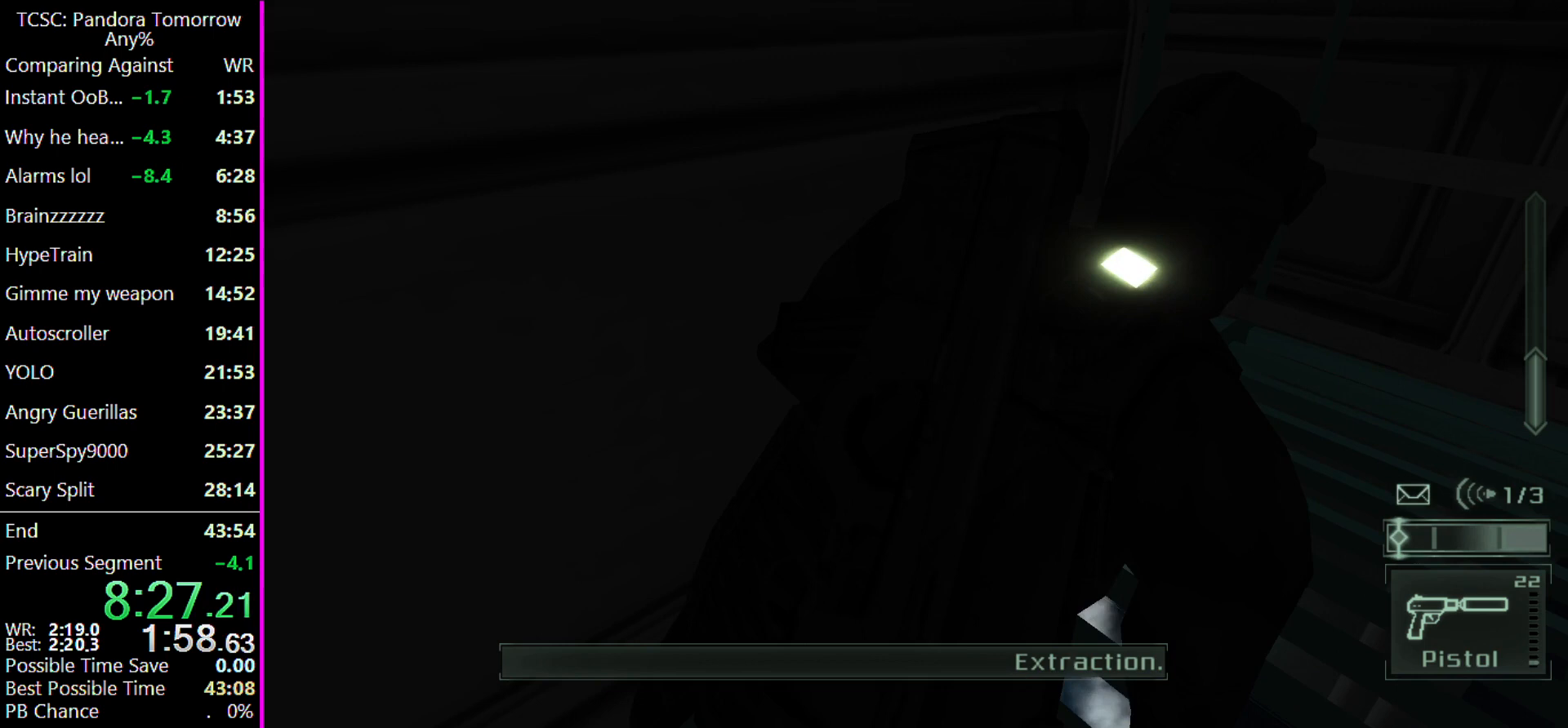
{"keys": ["e", "w"], "mouse": [], "events": [[400, "e", "down"]]}
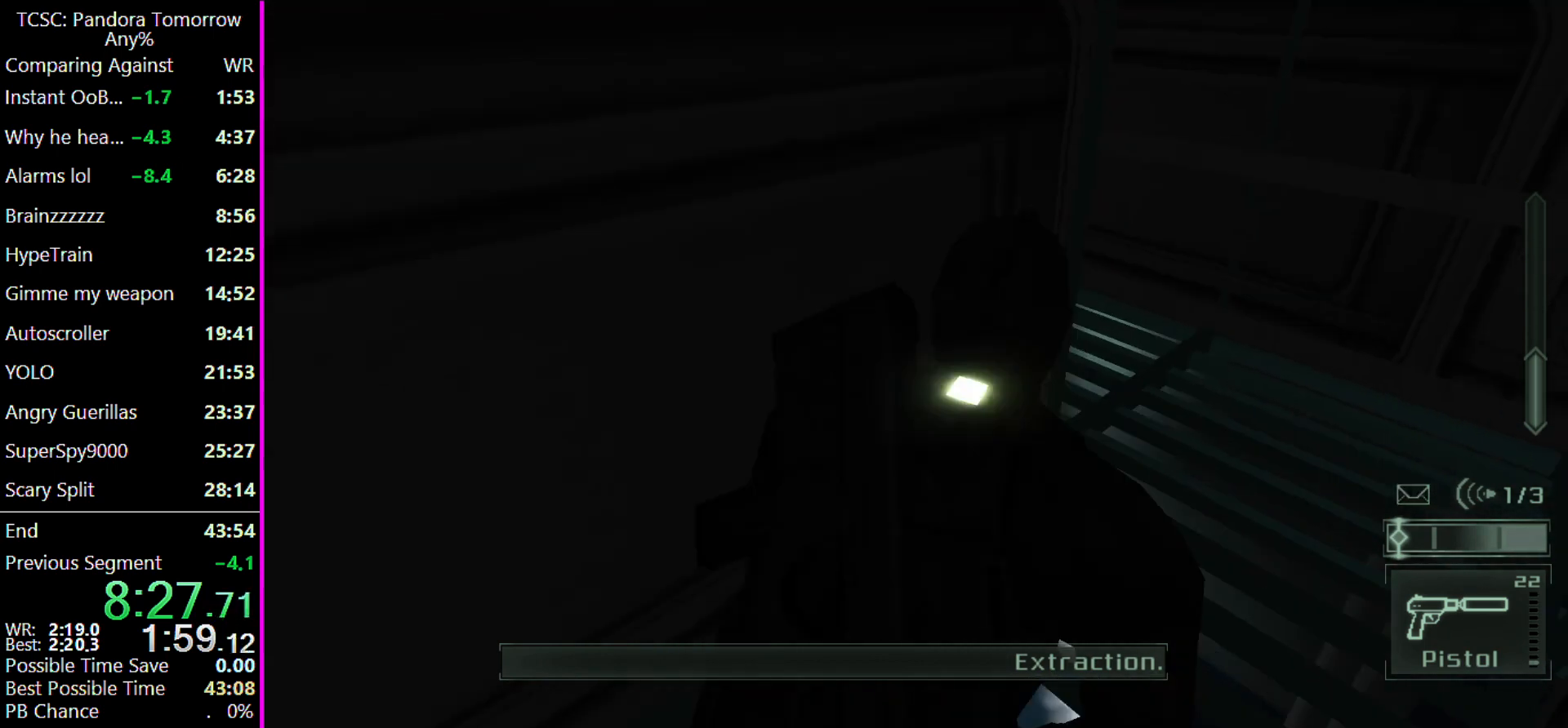
{"keys": ["d", "w"], "mouse": [], "events": [[33, "e", "up"], [133, "e", "down"], [200, "e", "up"], [333, "d", "down"]]}
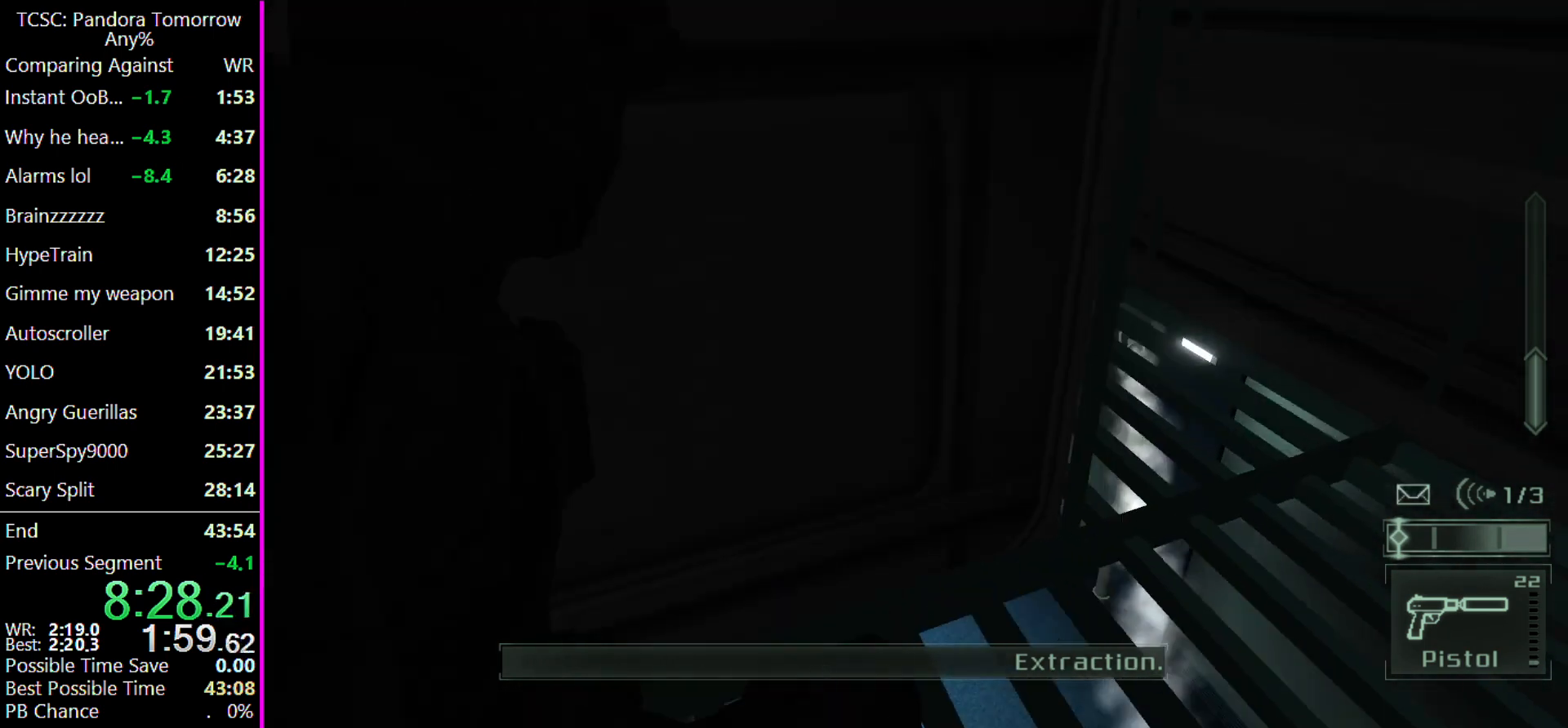
{"keys": ["d", "w"], "mouse": [], "events": []}
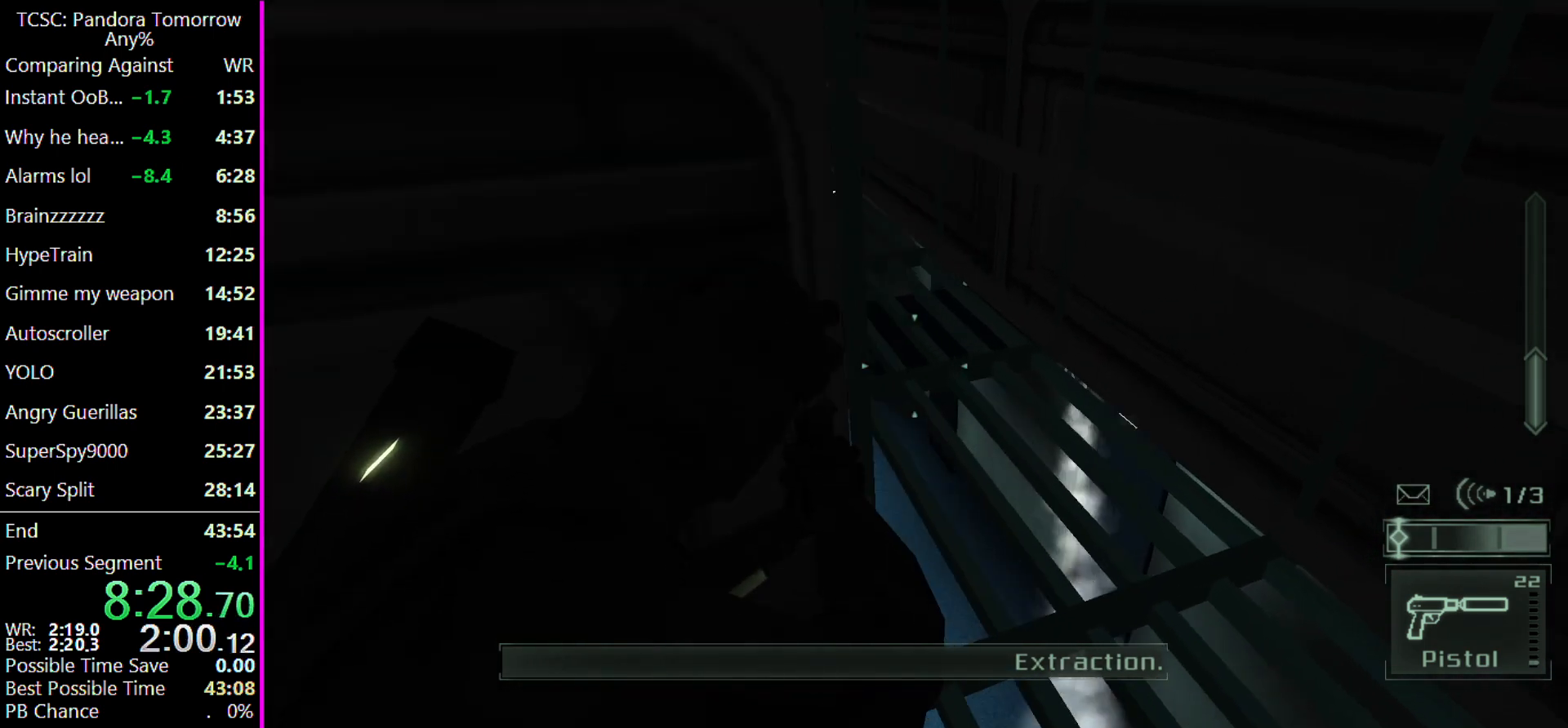
{"keys": ["d", "w"], "mouse": [], "events": []}
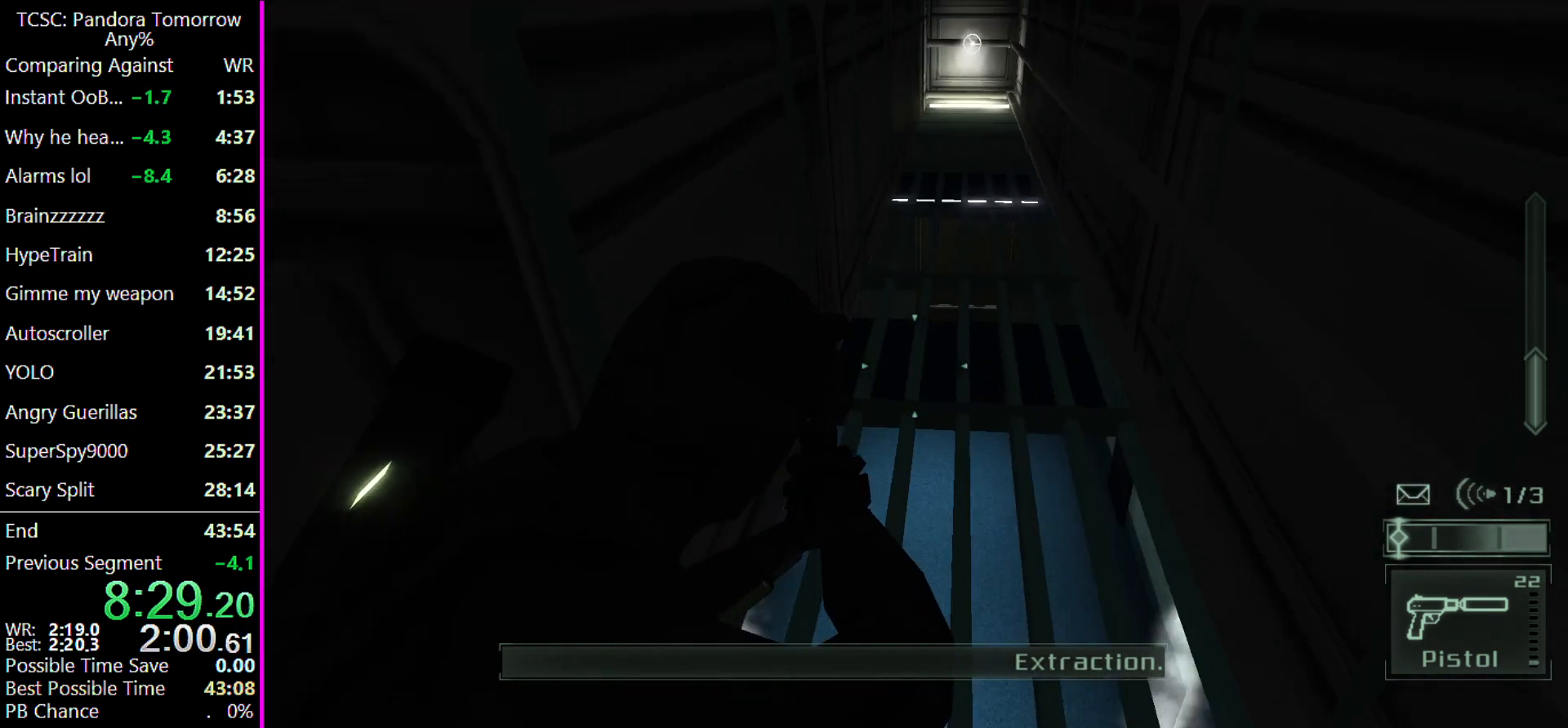
{"keys": ["d", "w"], "mouse": [], "events": []}